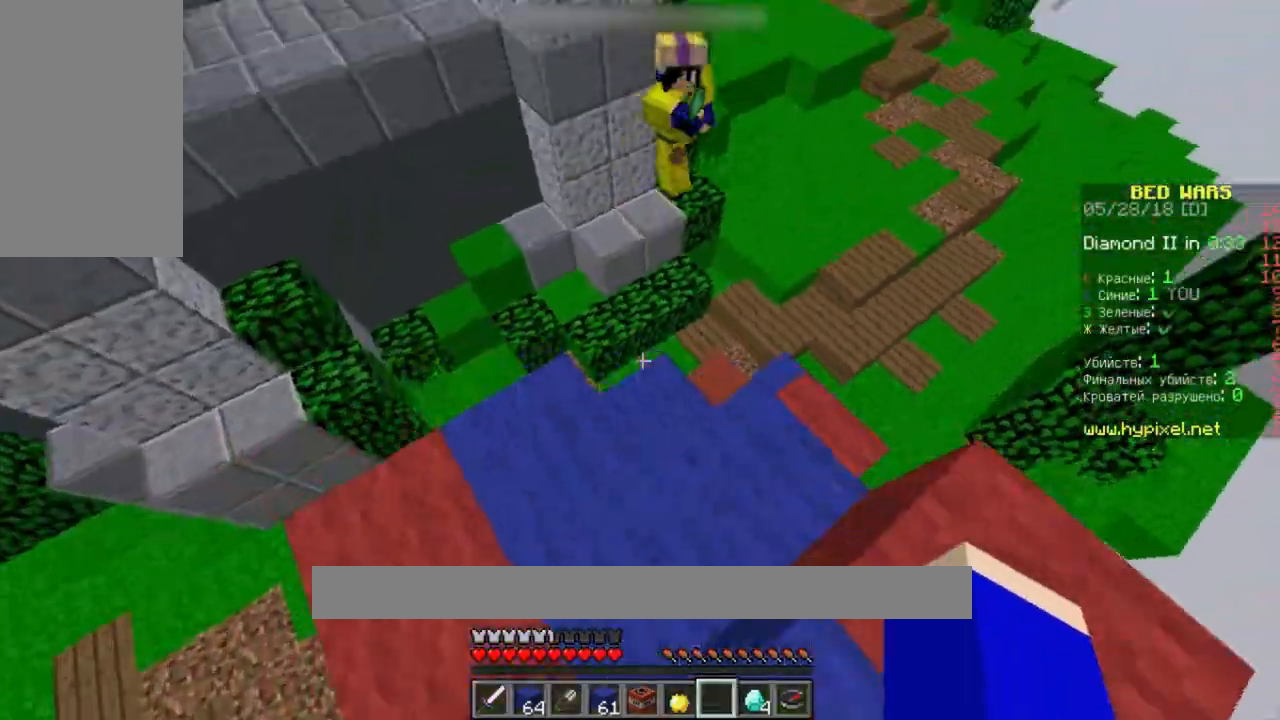
Gameplay with keyboard and mouse; each line is a JSON object with the keys and mouse buttons held at the frame after it. "events" lists presses ("down") and releases ("up") of "a", "d", "s", "space", "w", "mouse_left" and "mouse_right" between this image and that frame as [ms after this image, input, new state], when the widget could be followed in between. "mouse_left", "mouse_right" = the "left", "right" buttons of the "mouse" list. No other keys are recorded. Fast repeated clicks can show as one long hold. Mouse movement is not recorded.
{"keys": ["space", "w"], "mouse": [], "events": [[33, "a", "up"], [367, "space", "down"]]}
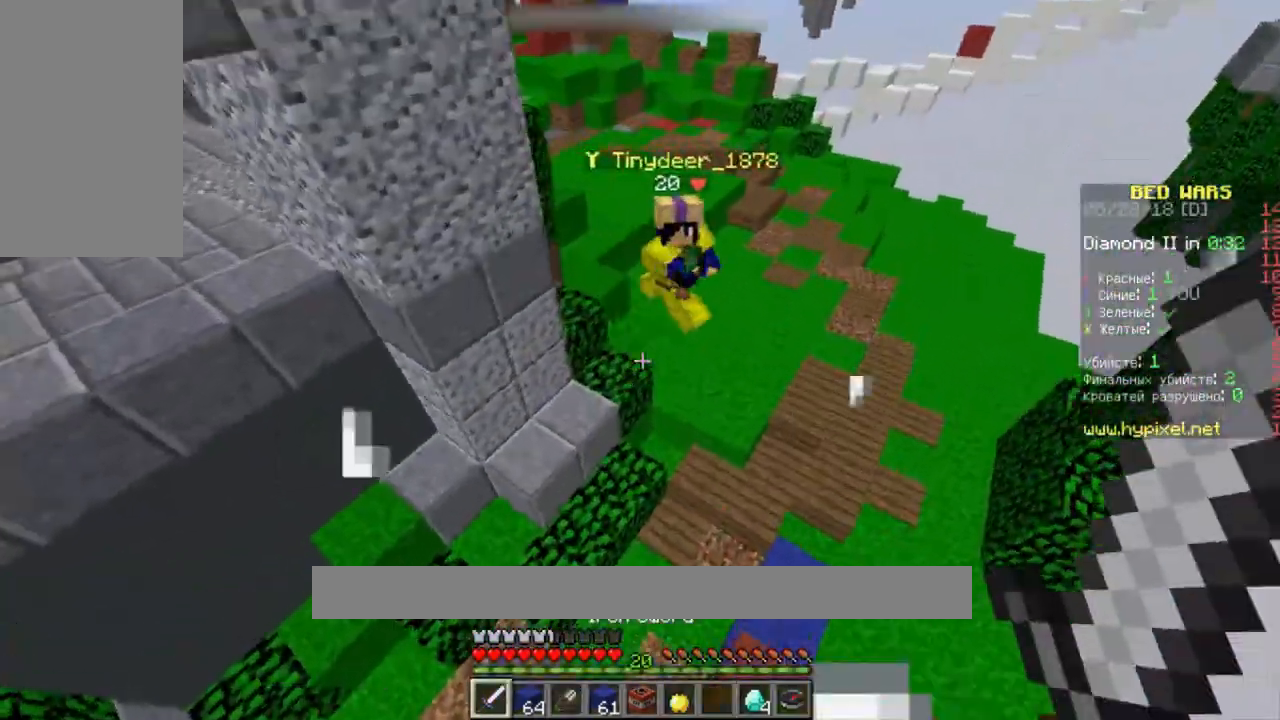
{"keys": ["w"], "mouse": [], "events": [[333, "space", "up"]]}
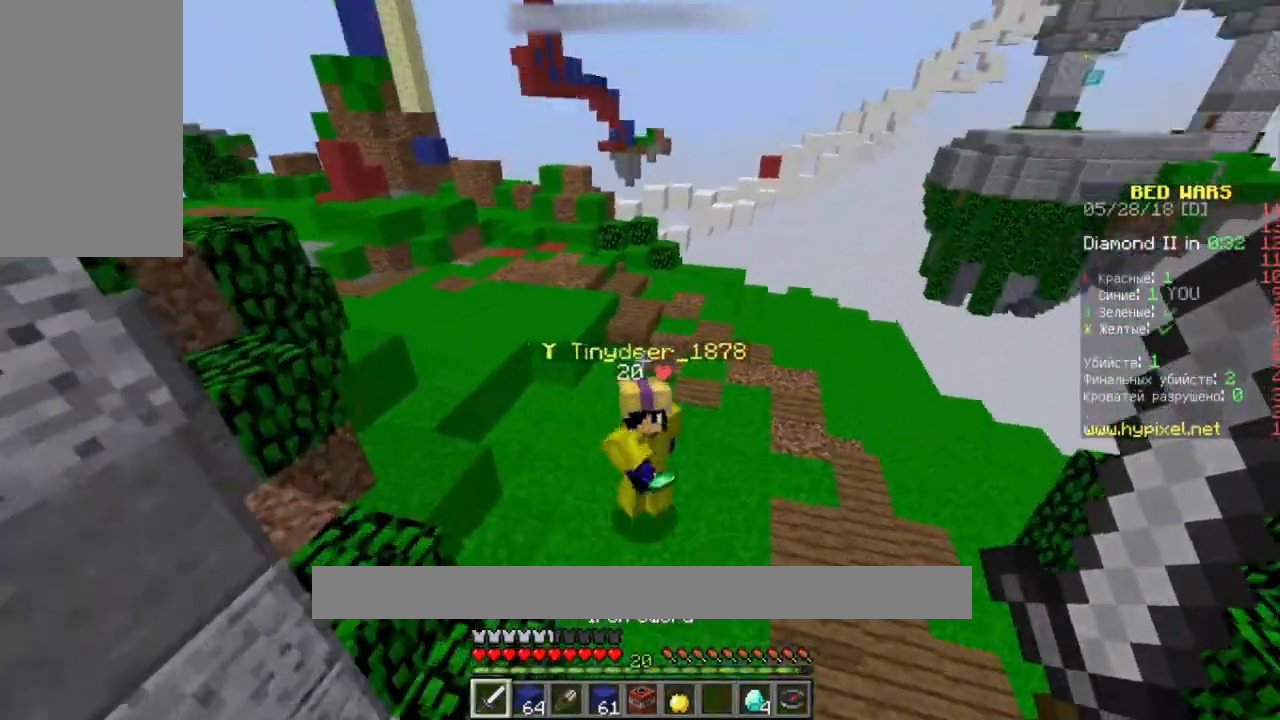
{"keys": ["w"], "mouse": ["left", "right"], "events": [[200, "mouse_left", "down"], [267, "mouse_right", "down"], [333, "mouse_left", "up"], [367, "mouse_right", "up"], [433, "mouse_left", "down"], [433, "mouse_right", "down"]]}
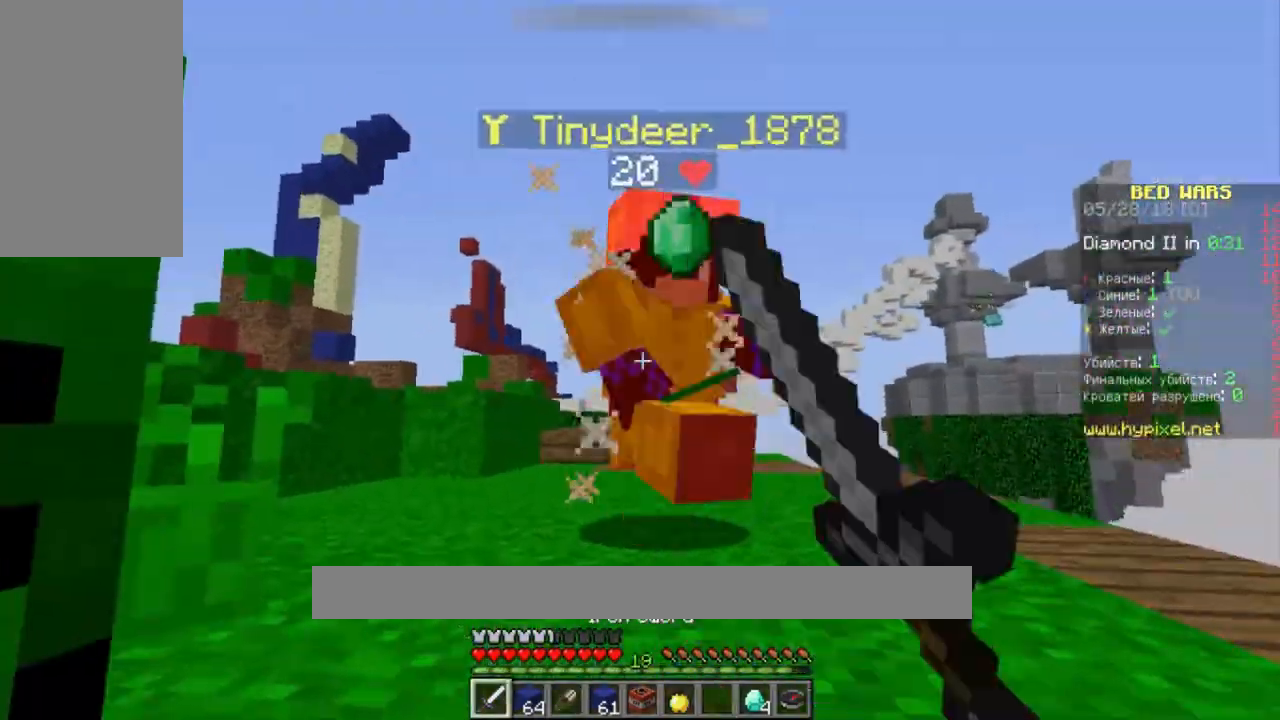
{"keys": ["w"], "mouse": ["left", "right"], "events": [[200, "mouse_right", "up"], [200, "space", "down"], [233, "mouse_left", "up"], [267, "mouse_left", "down"], [267, "mouse_right", "down"], [300, "mouse_right", "up"], [333, "mouse_left", "up"], [400, "mouse_left", "down"], [400, "mouse_right", "down"], [433, "mouse_right", "up"], [433, "space", "up"], [500, "mouse_right", "down"]]}
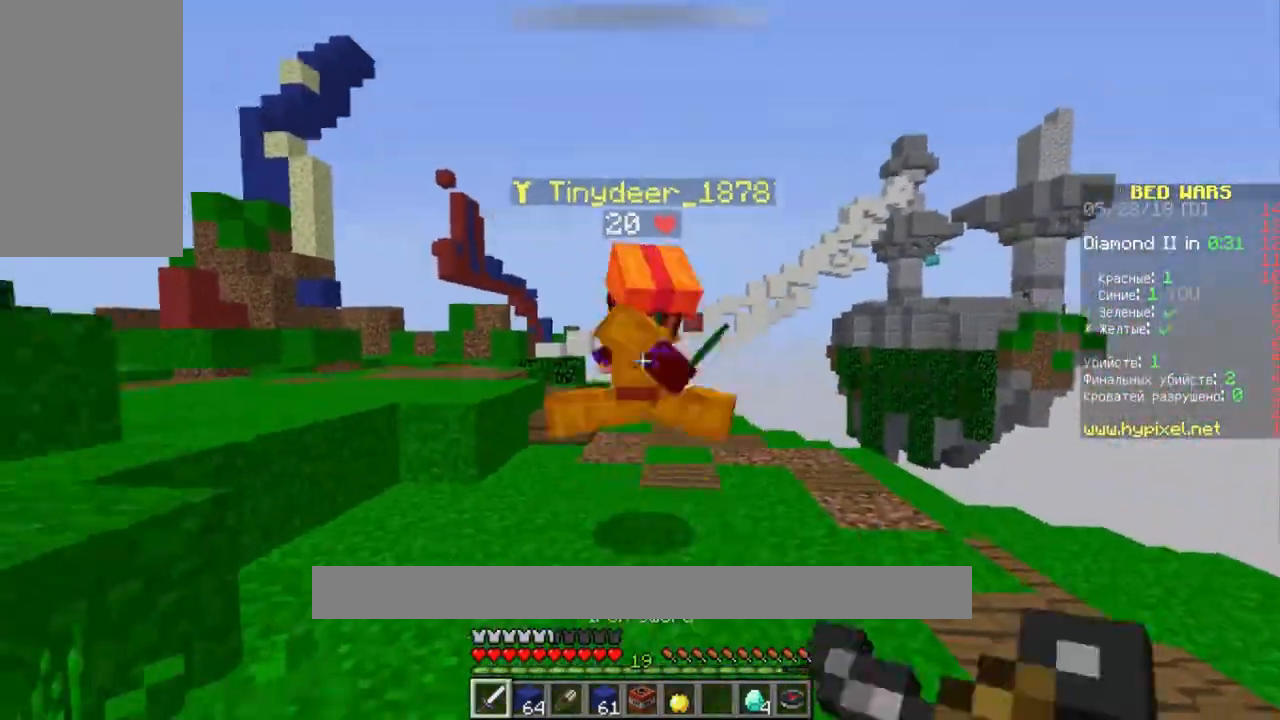
{"keys": ["d", "w"], "mouse": [], "events": [[33, "mouse_right", "up"], [100, "mouse_left", "up"], [133, "mouse_left", "down"], [133, "mouse_right", "down"], [167, "mouse_right", "up"], [233, "mouse_right", "down"], [267, "d", "down"], [300, "mouse_right", "up"], [333, "mouse_left", "up"], [367, "mouse_left", "down"], [367, "mouse_right", "down"], [433, "mouse_left", "up"], [433, "mouse_right", "up"]]}
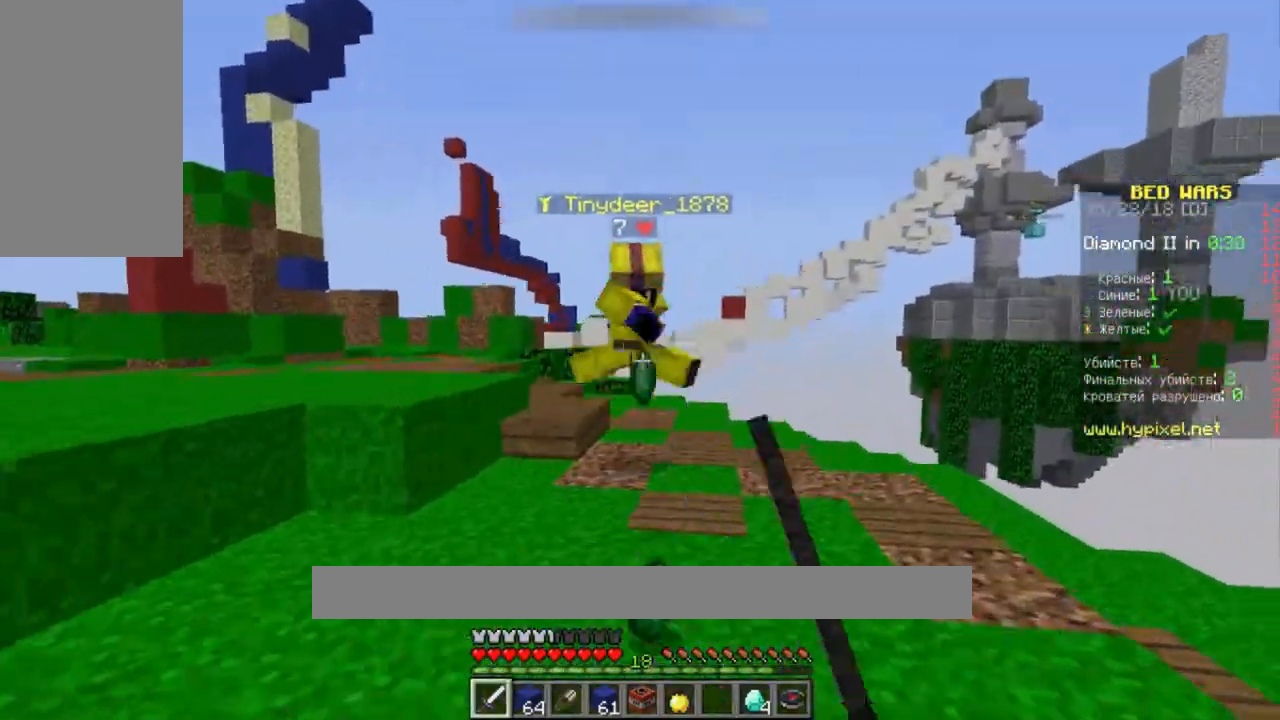
{"keys": ["a", "s"], "mouse": [], "events": [[233, "s", "down"], [233, "w", "up"], [300, "d", "up"], [400, "a", "down"]]}
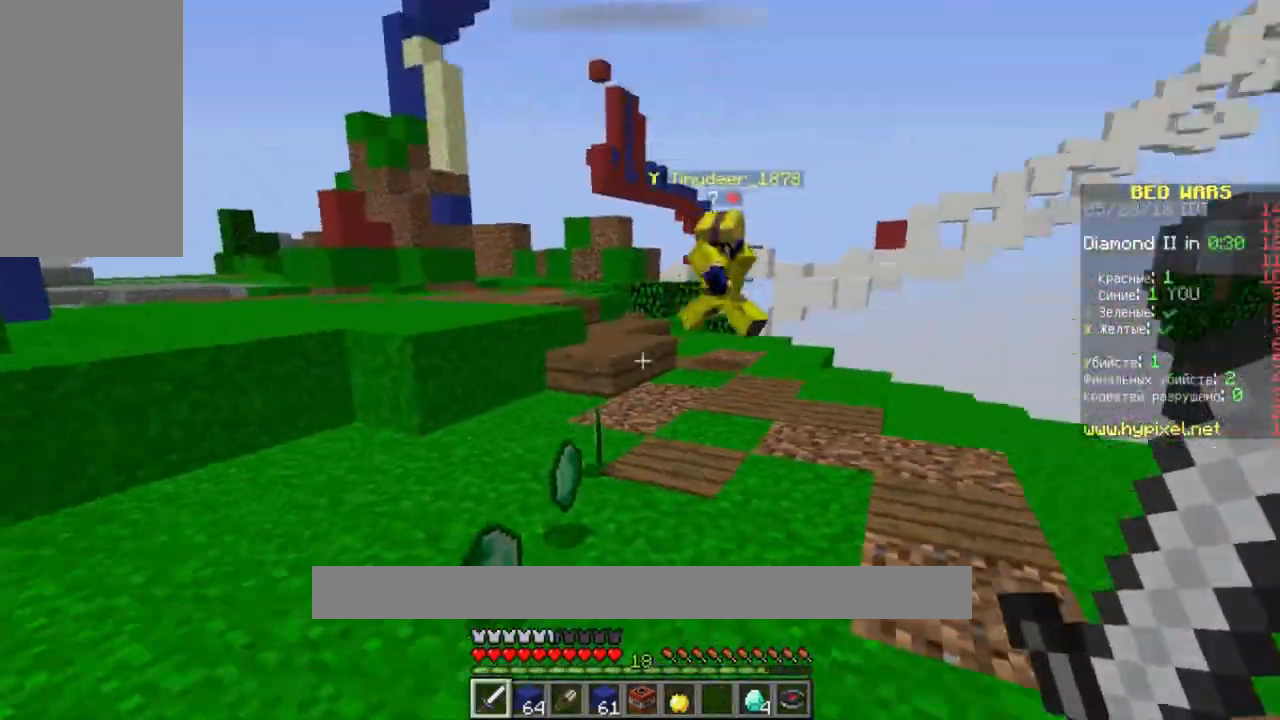
{"keys": ["w"], "mouse": ["left"], "events": [[33, "s", "up"], [67, "w", "down"], [433, "a", "up"], [500, "mouse_left", "down"]]}
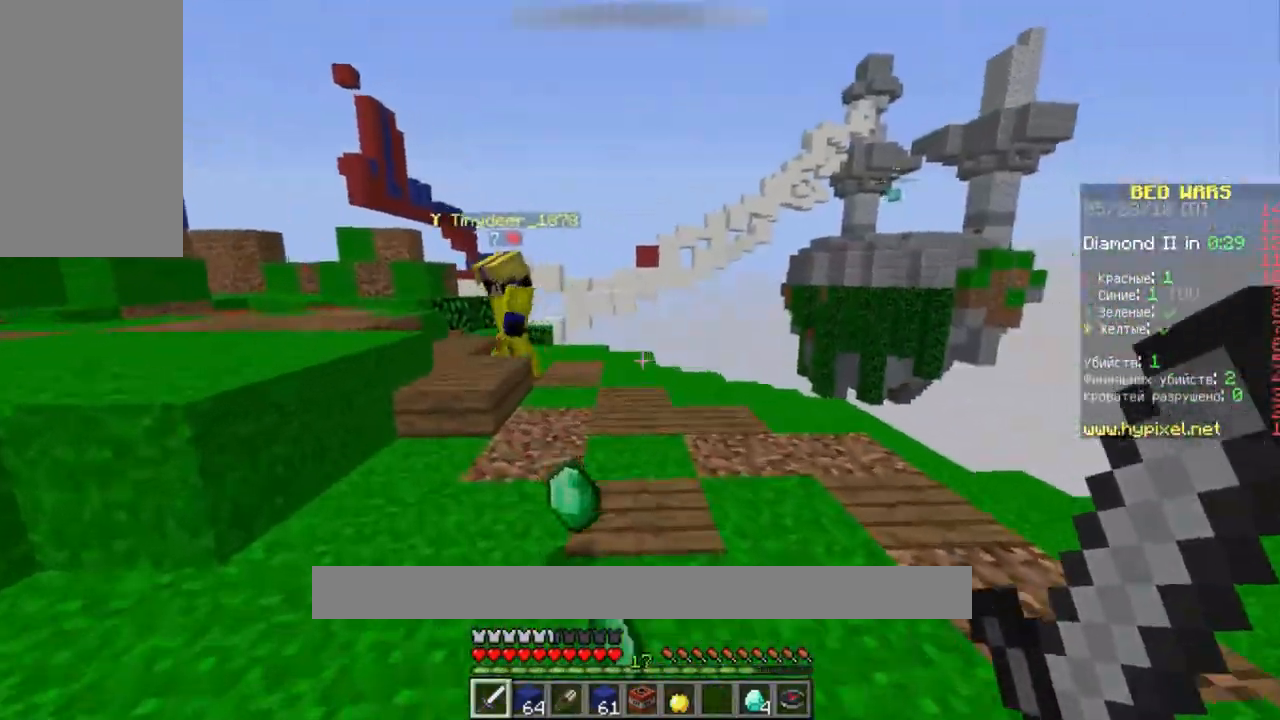
{"keys": ["a", "w"], "mouse": ["left"], "events": [[33, "a", "down"], [233, "mouse_left", "up"], [300, "mouse_left", "down"], [333, "mouse_left", "up"], [333, "space", "down"], [367, "mouse_left", "down"], [367, "space", "up"]]}
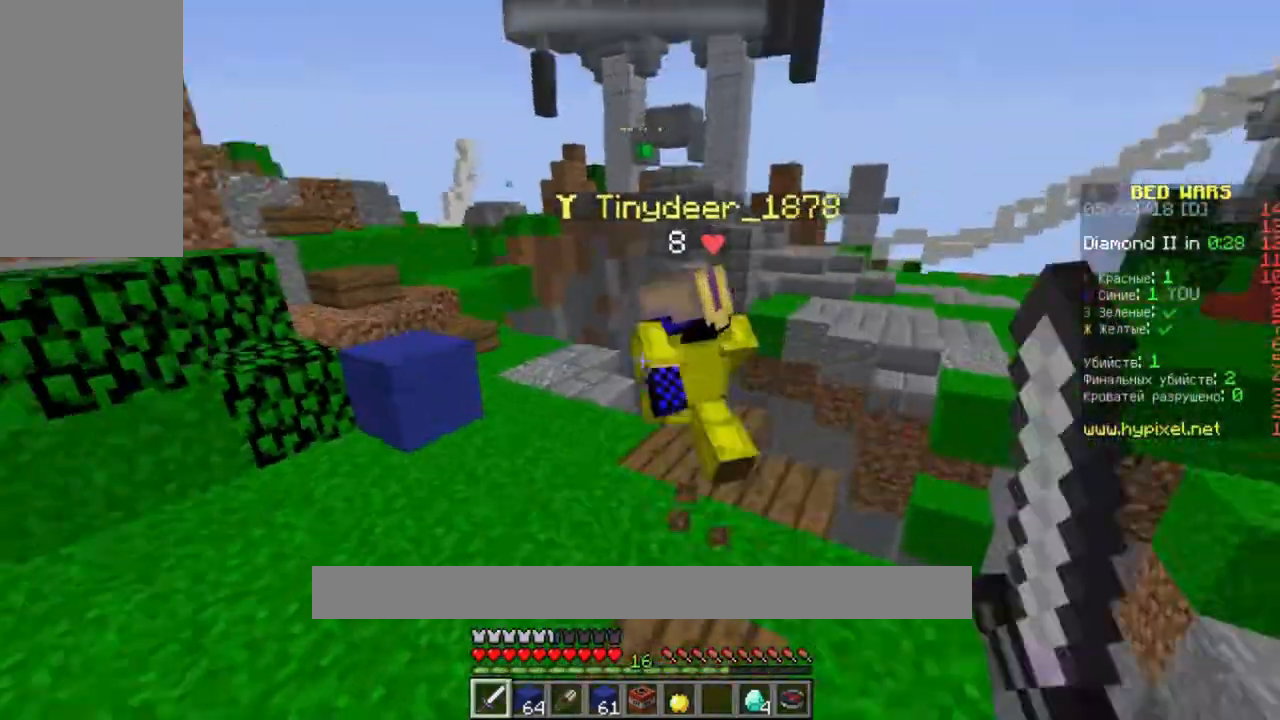
{"keys": ["a", "w"], "mouse": [], "events": [[100, "mouse_left", "up"], [167, "mouse_left", "down"], [233, "mouse_left", "up"], [300, "mouse_left", "down"], [333, "mouse_left", "up"]]}
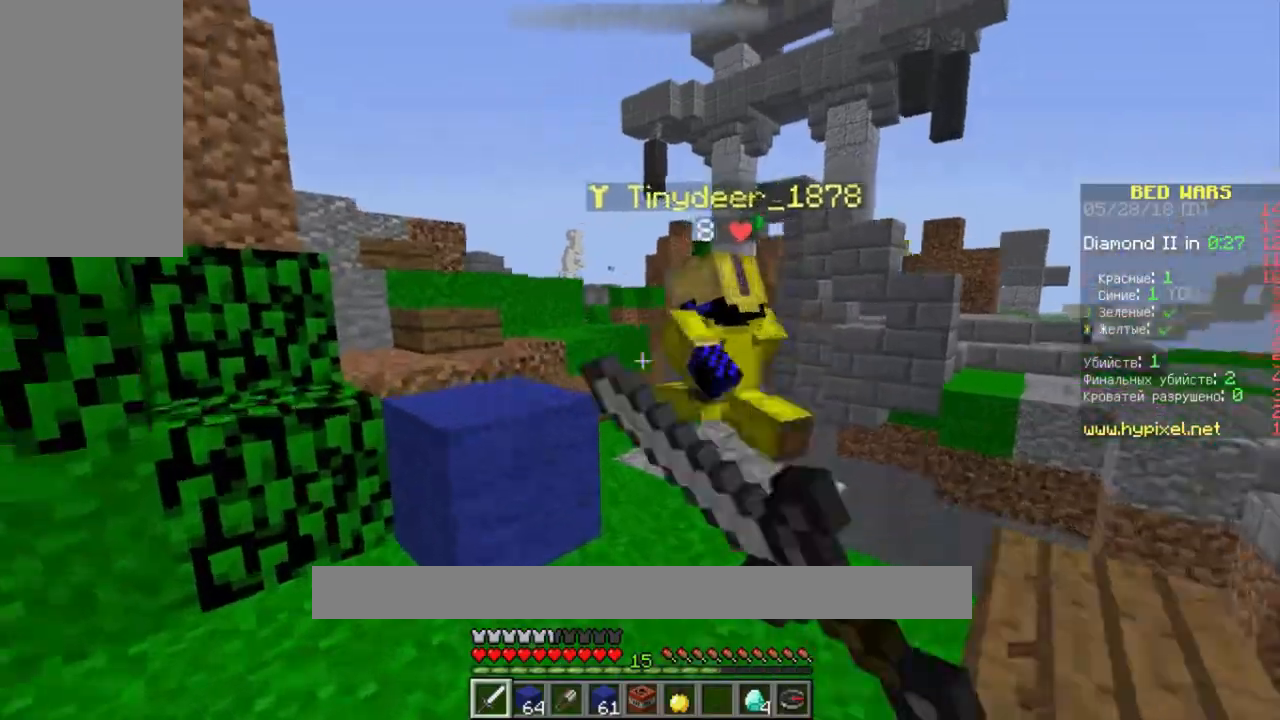
{"keys": ["a", "w"], "mouse": ["left"], "events": [[67, "mouse_left", "down"], [167, "a", "up"], [200, "space", "down"], [433, "space", "up"], [500, "a", "down"]]}
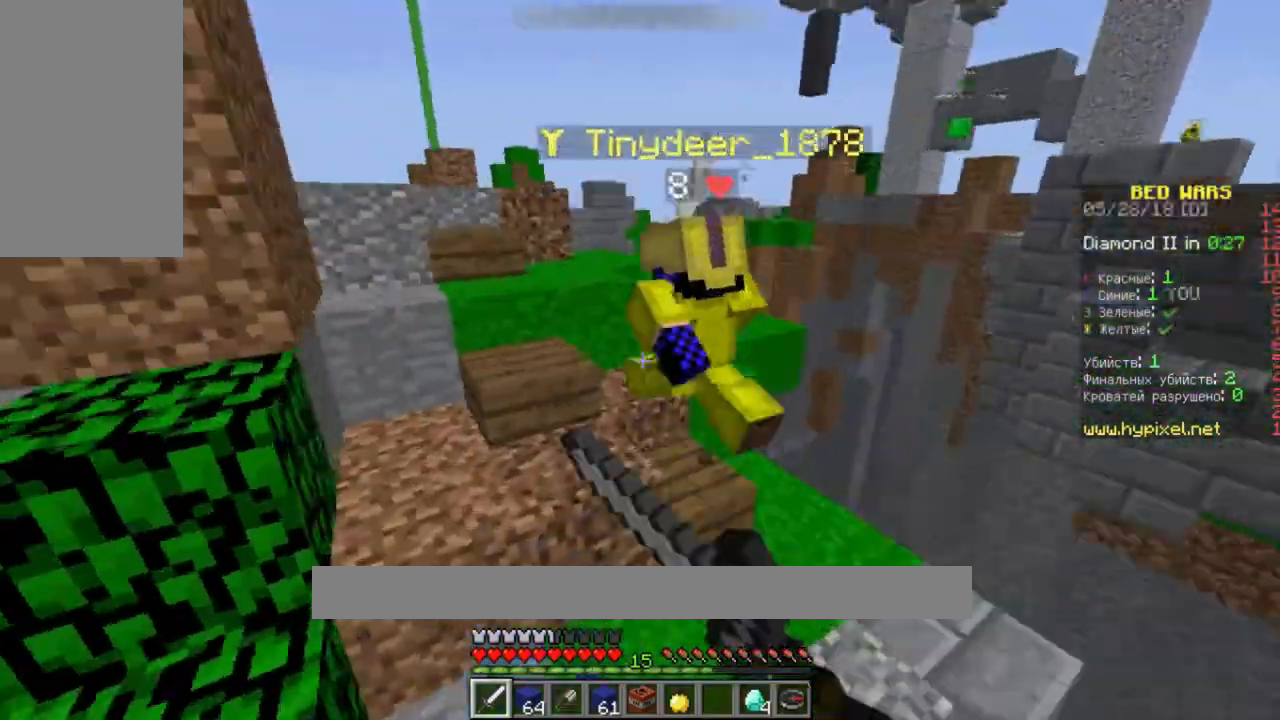
{"keys": ["a", "w"], "mouse": ["left"], "events": [[100, "space", "down"], [200, "mouse_left", "up"], [300, "mouse_left", "down"], [400, "mouse_left", "up"], [433, "space", "up"], [467, "mouse_left", "down"]]}
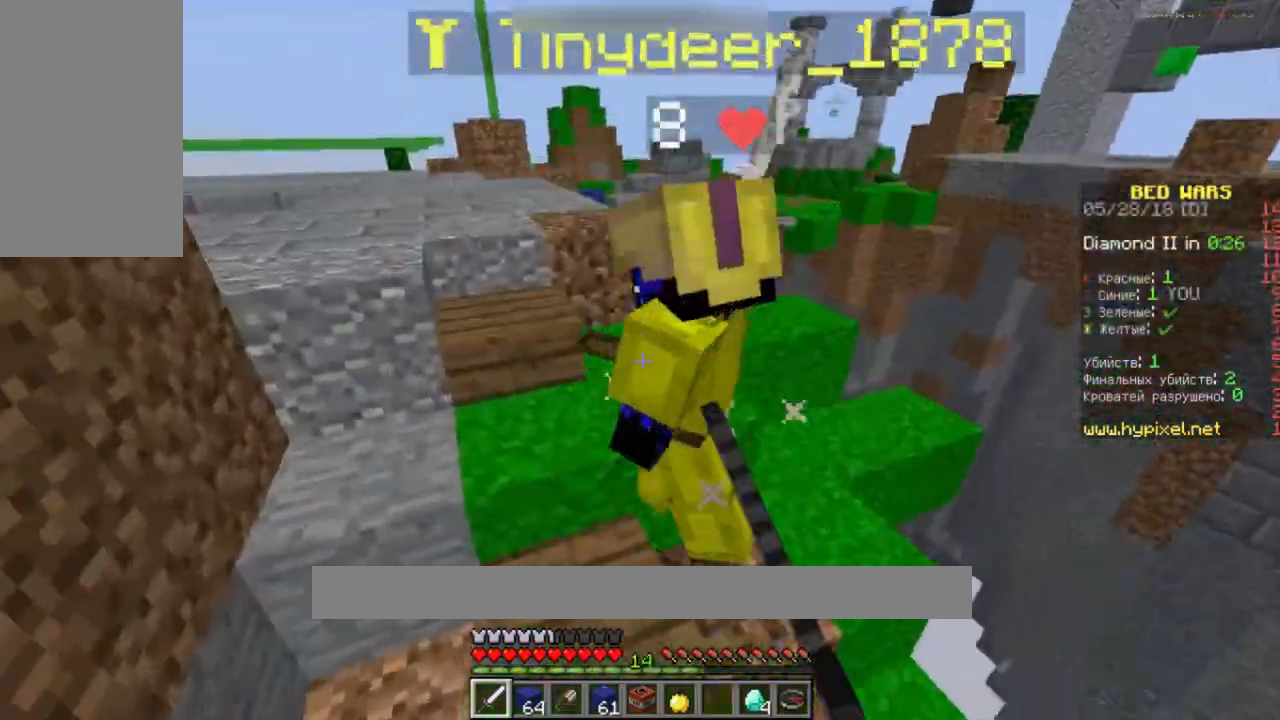
{"keys": ["space", "w"], "mouse": [], "events": [[67, "mouse_left", "up"], [100, "a", "up"], [167, "mouse_left", "down"], [267, "mouse_left", "up"], [333, "mouse_left", "down"], [400, "space", "down"], [433, "mouse_left", "up"]]}
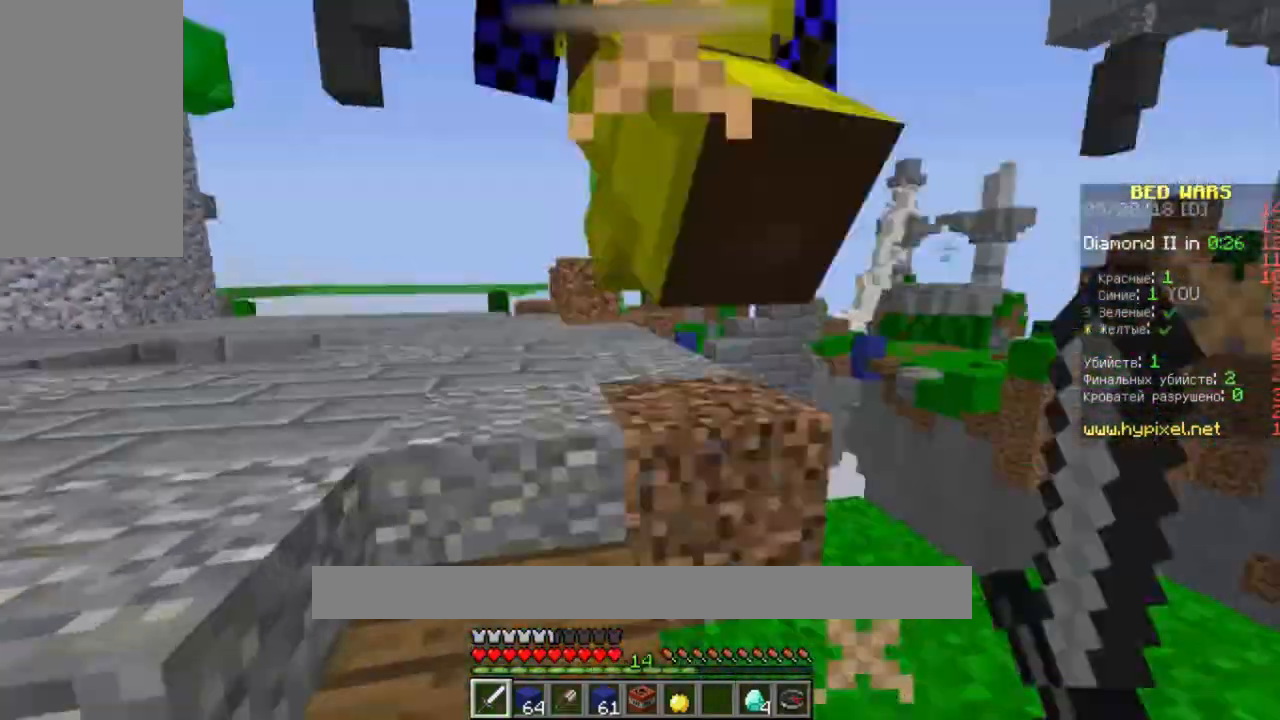
{"keys": ["w"], "mouse": ["left"], "events": [[67, "a", "down"], [100, "mouse_left", "down"], [167, "space", "up"], [200, "mouse_left", "up"], [233, "mouse_left", "down"], [333, "mouse_left", "up"], [400, "mouse_left", "down"], [467, "a", "up"]]}
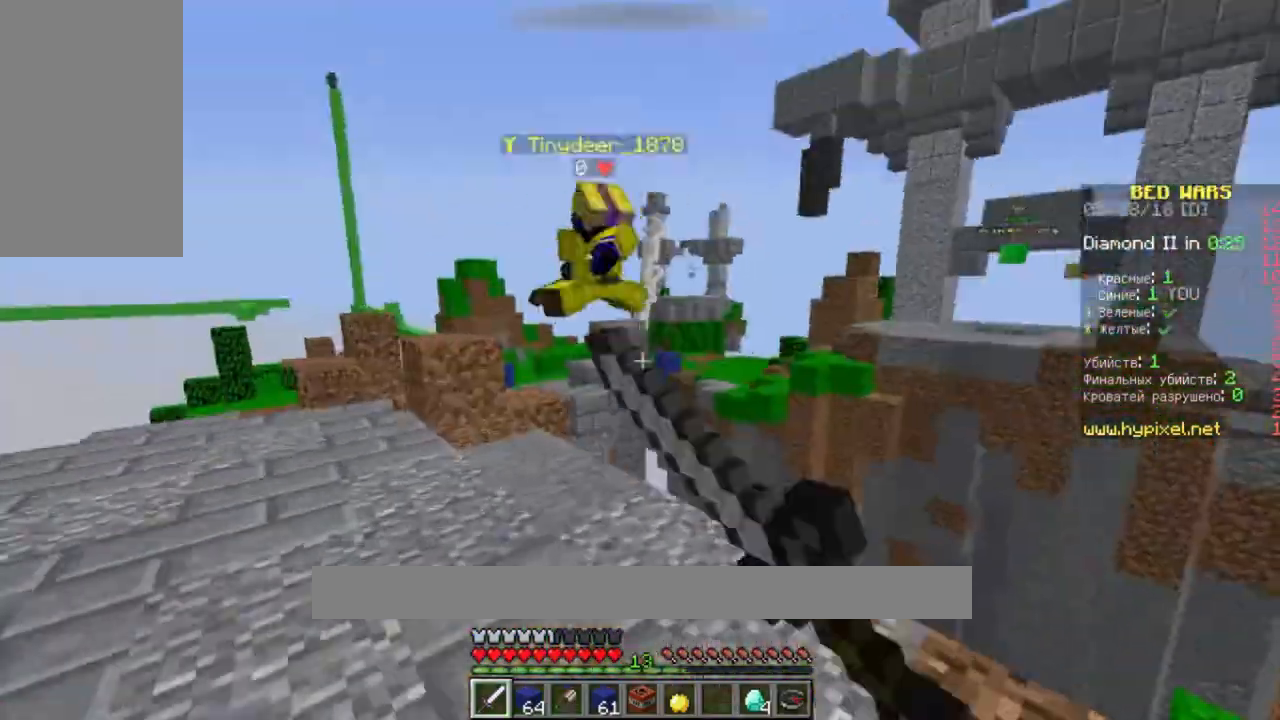
{"keys": ["a", "w"], "mouse": ["left"], "events": [[33, "mouse_left", "up"], [100, "mouse_left", "down"], [200, "a", "down"], [200, "mouse_left", "up"], [233, "mouse_left", "down"], [333, "mouse_left", "up"], [433, "mouse_left", "down"]]}
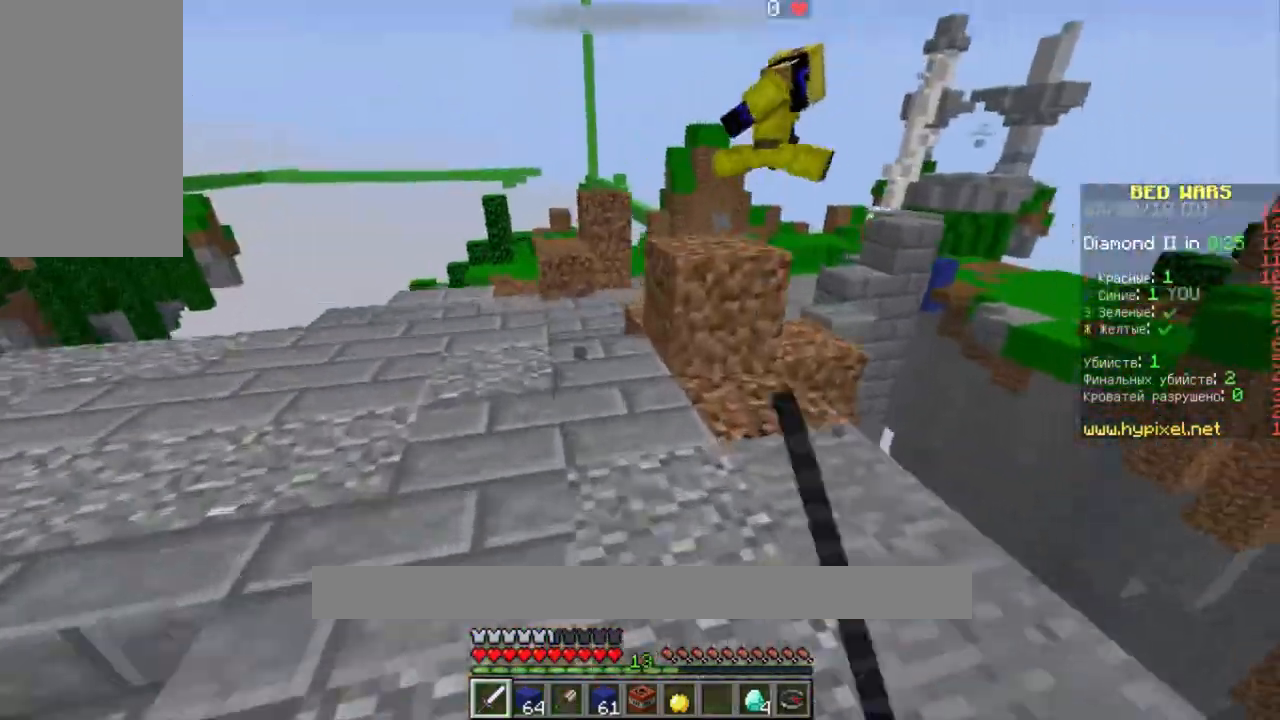
{"keys": ["a", "w"], "mouse": ["left"], "events": [[100, "mouse_left", "up"], [100, "w", "up"], [167, "mouse_left", "down"], [167, "s", "down"], [267, "mouse_left", "up"], [300, "mouse_left", "down"], [333, "s", "up"], [367, "w", "down"], [400, "mouse_left", "up"], [467, "mouse_left", "down"]]}
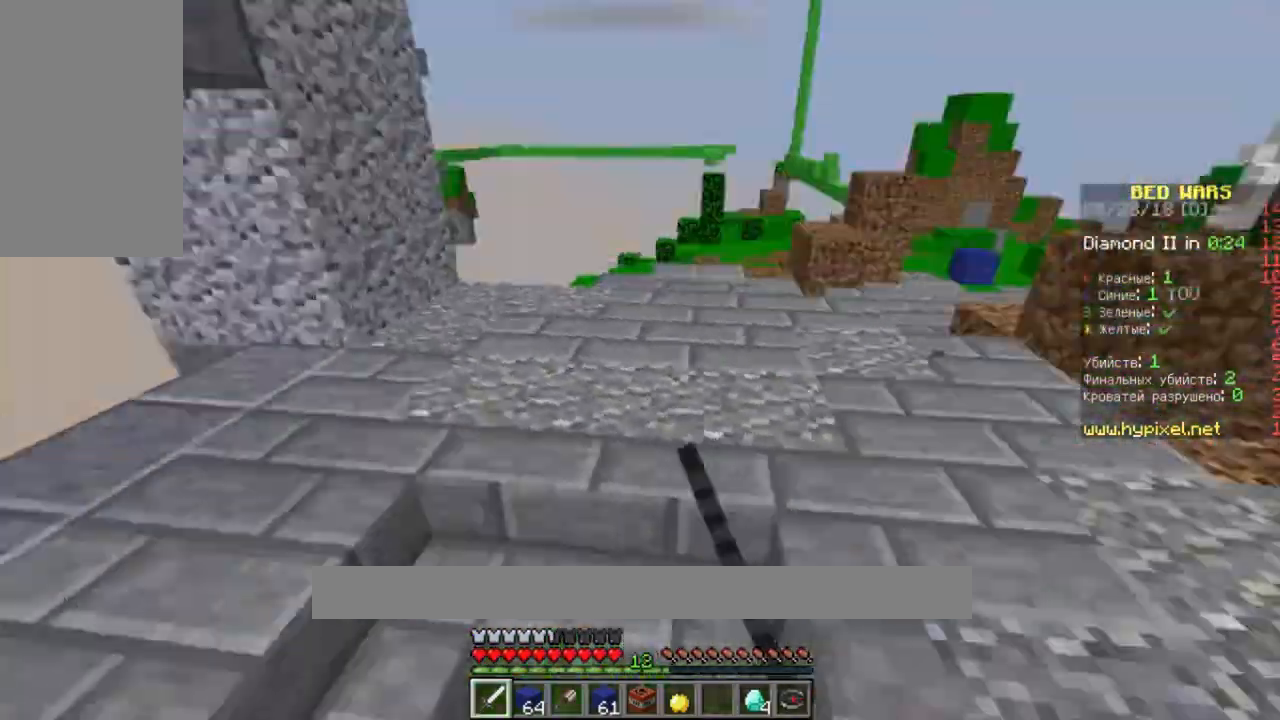
{"keys": ["w"], "mouse": [], "events": [[133, "mouse_left", "up"], [167, "mouse_left", "down"], [300, "mouse_left", "up"], [333, "a", "up"], [333, "mouse_left", "down"], [433, "mouse_left", "up"]]}
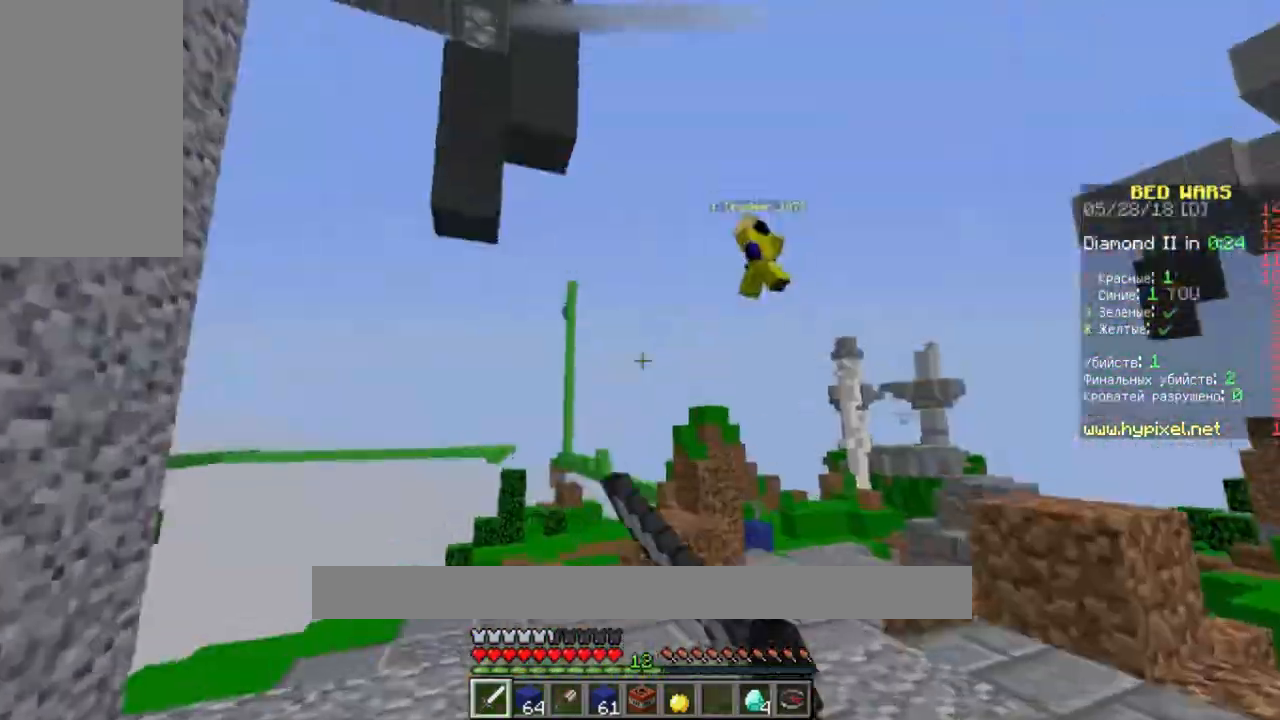
{"keys": ["w"], "mouse": ["left"], "events": [[33, "mouse_left", "down"], [100, "a", "down"], [100, "mouse_left", "up"], [167, "mouse_left", "down"], [233, "mouse_left", "up"], [267, "mouse_left", "down"], [400, "mouse_left", "up"], [433, "a", "up"], [433, "mouse_left", "down"]]}
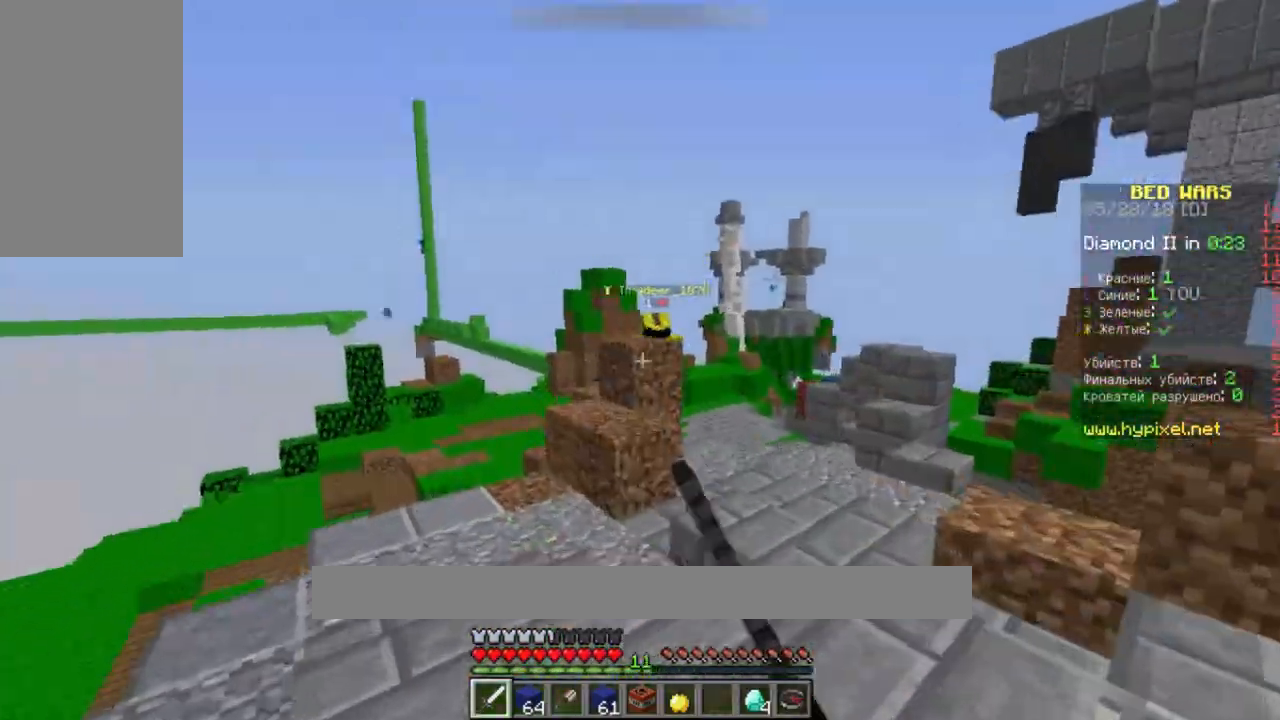
{"keys": ["w"], "mouse": [], "events": [[100, "mouse_left", "up"], [167, "mouse_left", "down"], [200, "d", "down"], [433, "d", "up"], [500, "mouse_left", "up"]]}
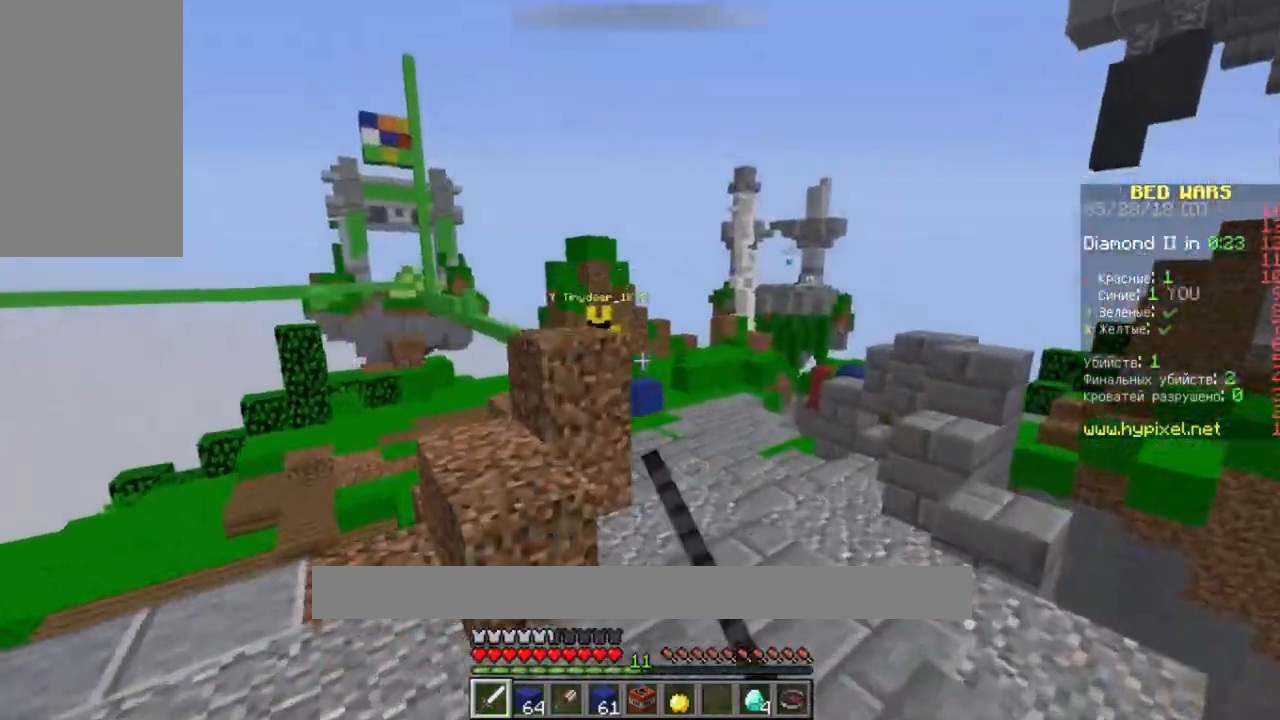
{"keys": ["a", "space", "w"], "mouse": ["left"], "events": [[200, "a", "down"], [333, "mouse_left", "down"], [400, "space", "down"], [433, "mouse_left", "up"], [500, "mouse_left", "down"]]}
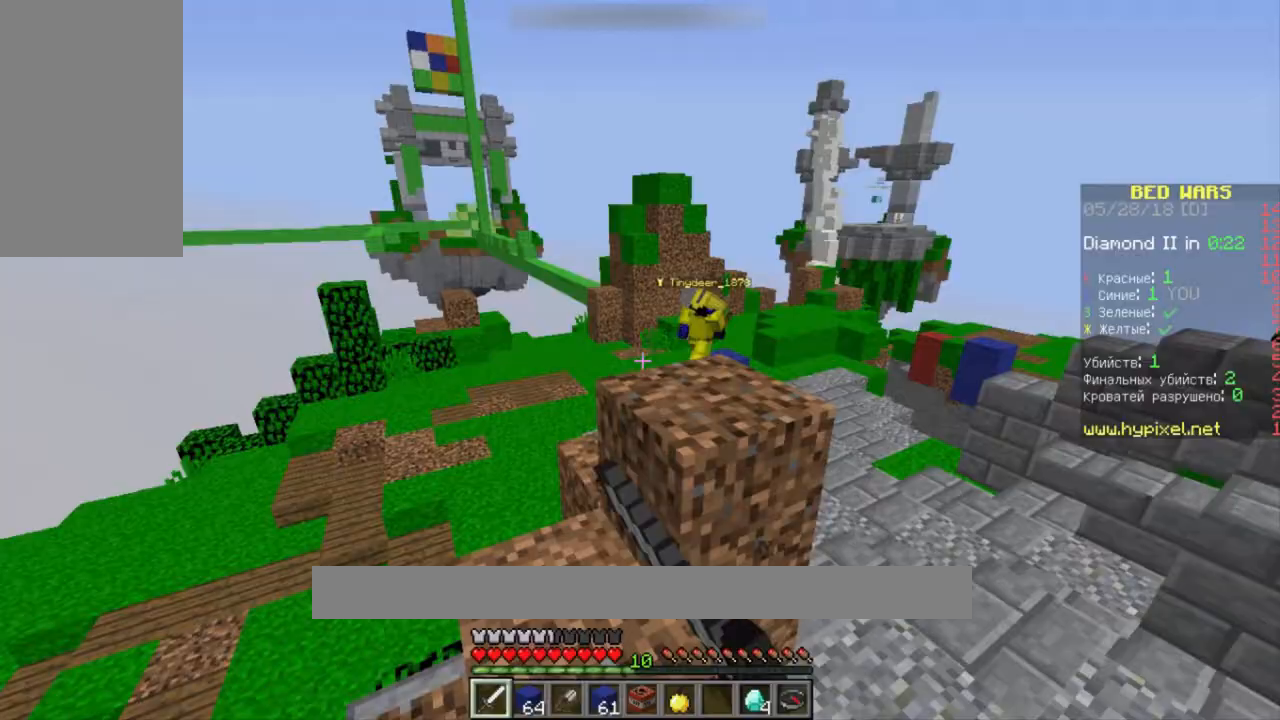
{"keys": ["space", "w"], "mouse": [], "events": [[33, "a", "up"], [133, "mouse_left", "up"], [133, "space", "up"], [200, "w", "up"], [267, "mouse_left", "down"], [300, "w", "down"], [367, "mouse_left", "up"], [433, "space", "down"]]}
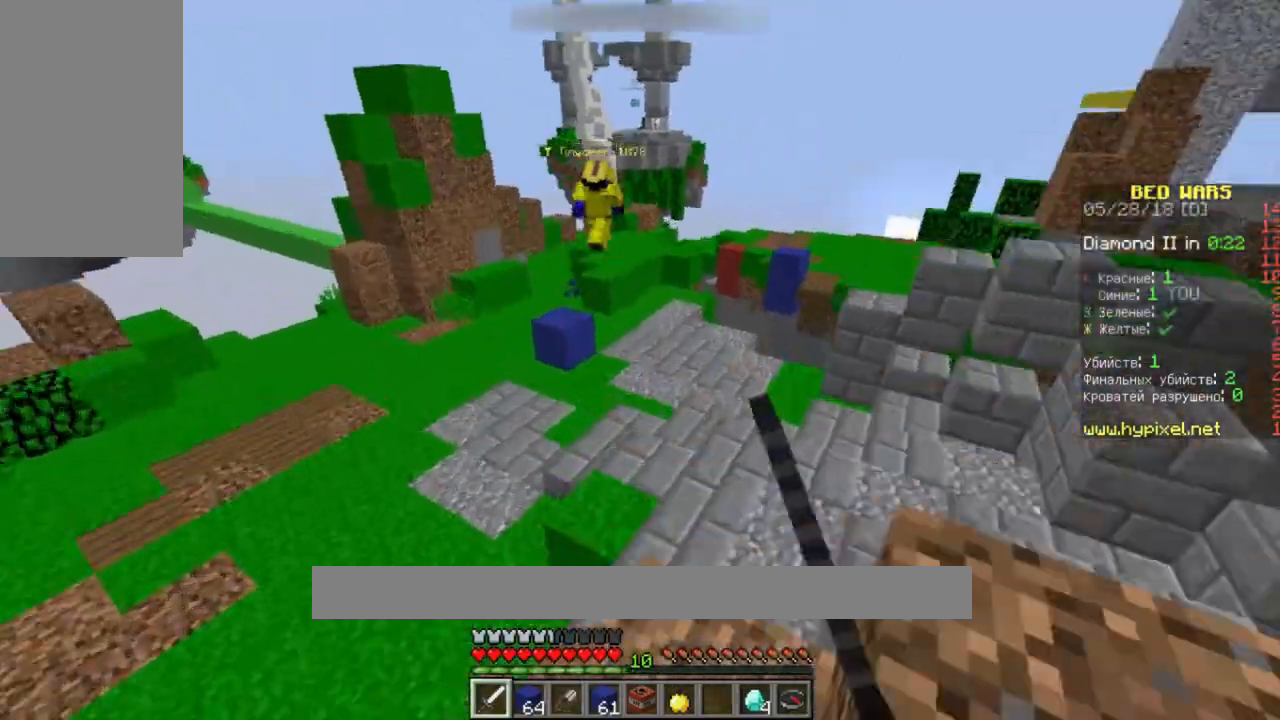
{"keys": ["d", "space", "w"], "mouse": [], "events": [[167, "d", "down"]]}
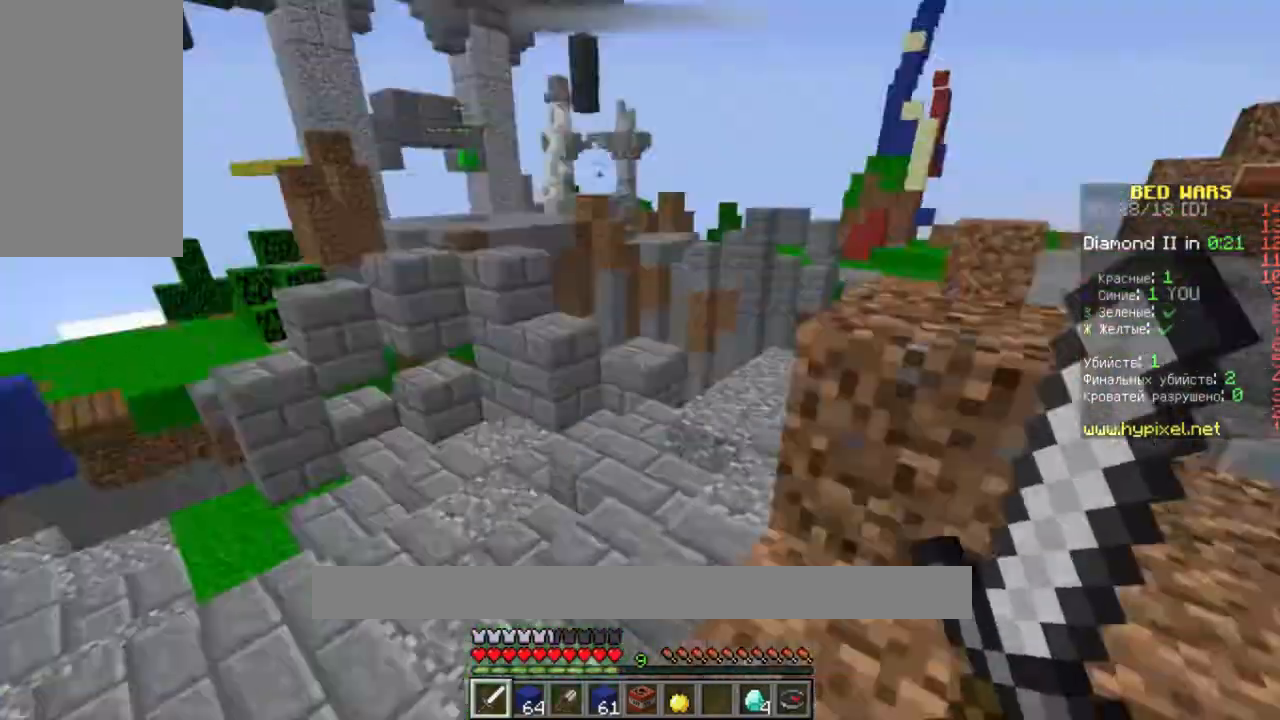
{"keys": ["w"], "mouse": [], "events": [[400, "d", "up"], [400, "space", "up"]]}